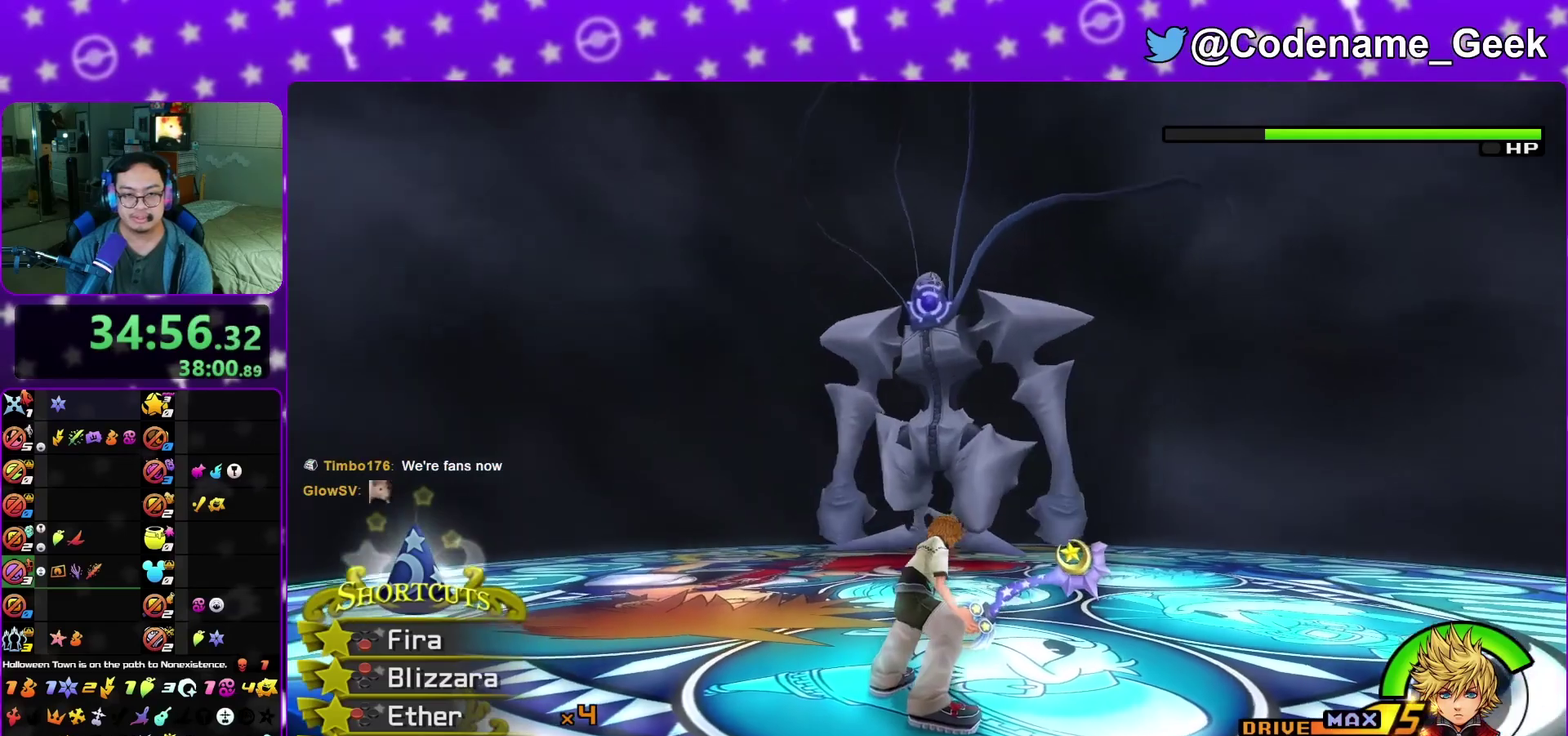
Gameplay with a controller (Nintendo layout); each line is a JSON object with the inputs held at the frame after it. "events" lists button and stick changes between this image and that frame as [ms after this image, input, new state], when the widget could be followed in between. This overlay highlights the sticks when they move; stick clicks (L3 R3) are not distinguishable. Not read: L3 R3 SELECT START.
{"buttons": ["L1", "R1"], "left_stick": "center", "right_stick": "center", "events": [[150, "R1", "down"], [417, "R1", "up"], [467, "R1", "down"]]}
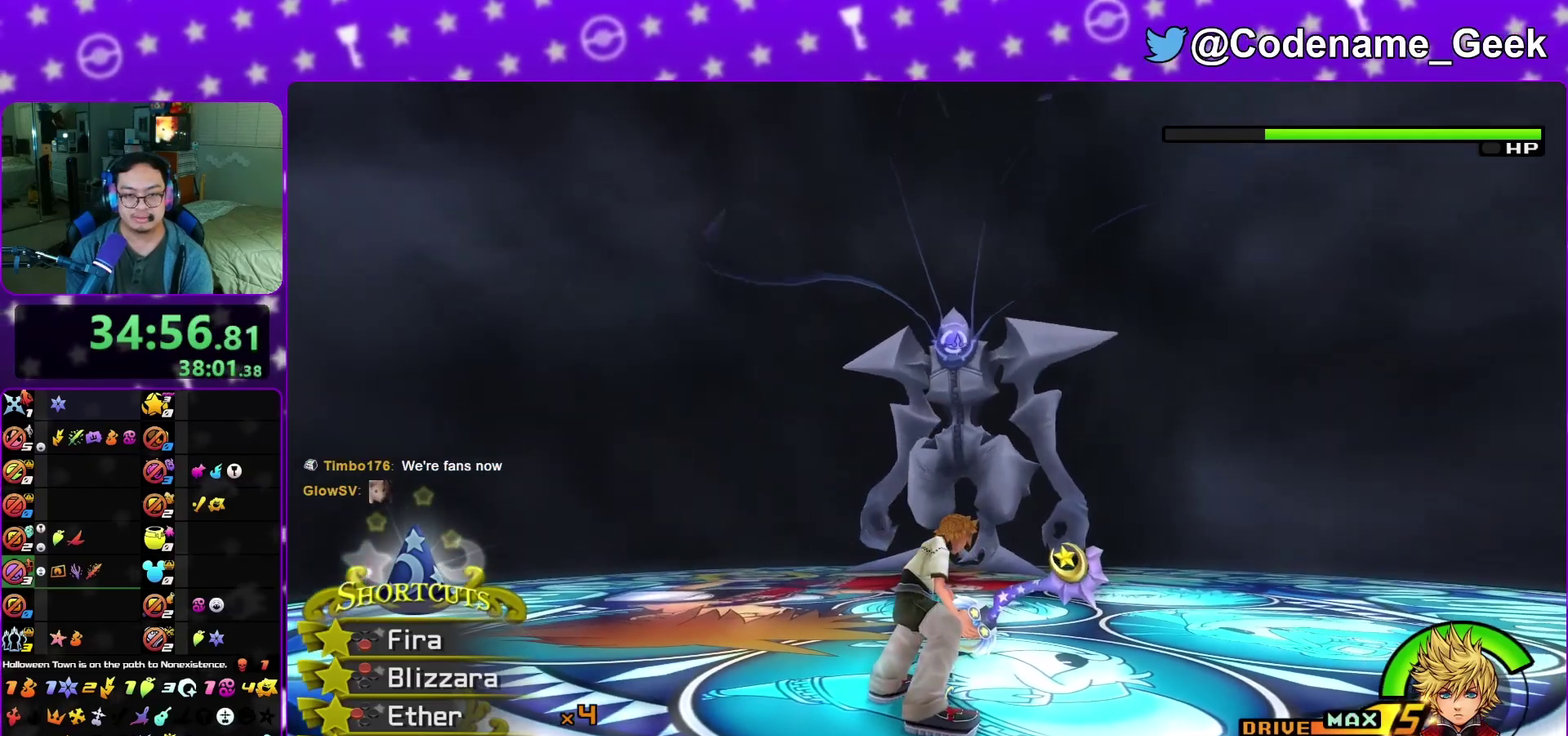
{"buttons": ["L1"], "left_stick": "center", "right_stick": "center", "events": [[33, "R1", "up"], [283, "right_stick", "down-right"], [367, "right_stick", "center"]]}
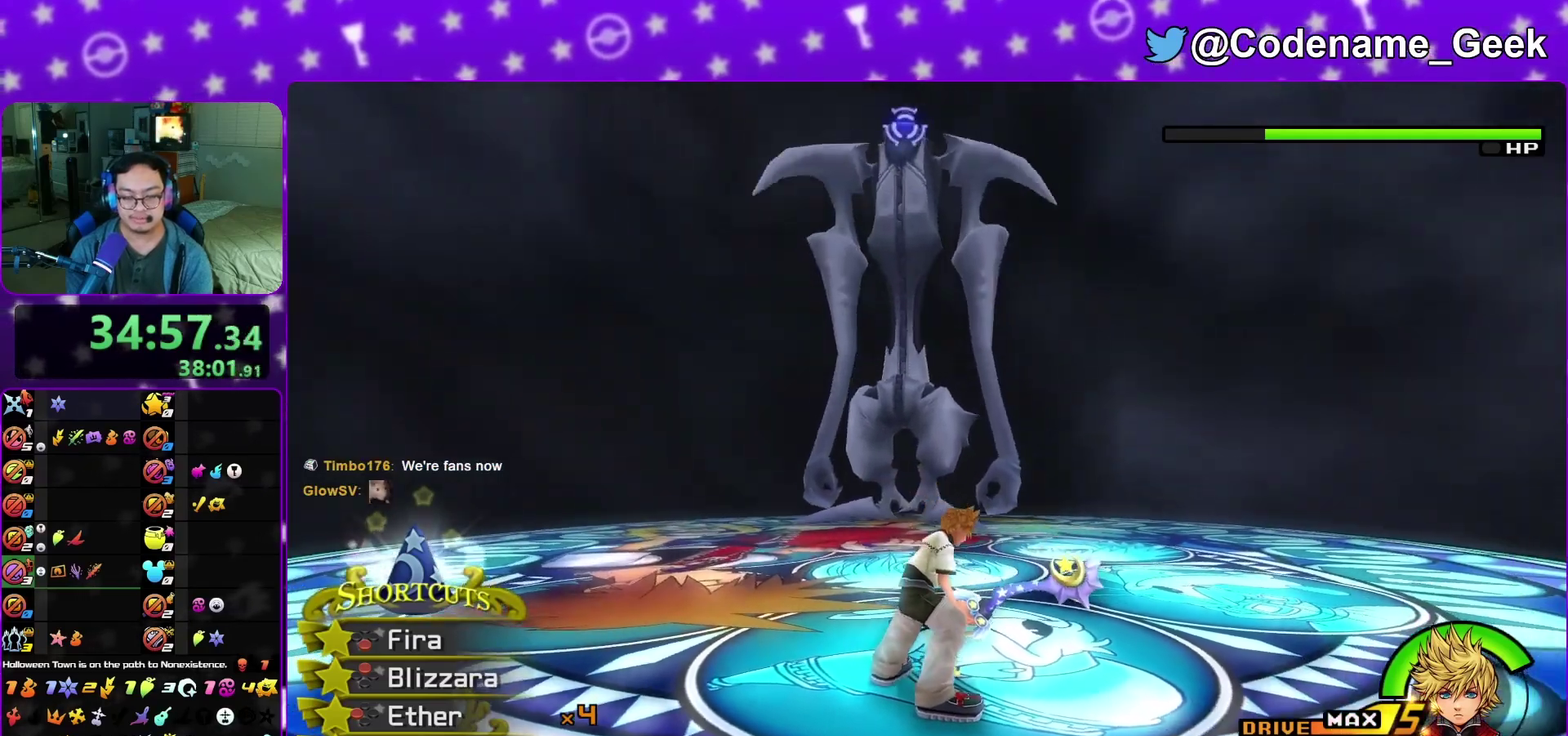
{"buttons": ["X", "L1"], "left_stick": "down", "right_stick": "center", "events": [[50, "X", "down"], [67, "left_stick", "down-right"], [67, "right_stick", "down"], [83, "R1", "down"], [250, "left_stick", "center"], [417, "X", "up"], [433, "R1", "up"], [433, "left_stick", "down-right"], [433, "right_stick", "center"], [483, "left_stick", "down"], [500, "X", "down"]]}
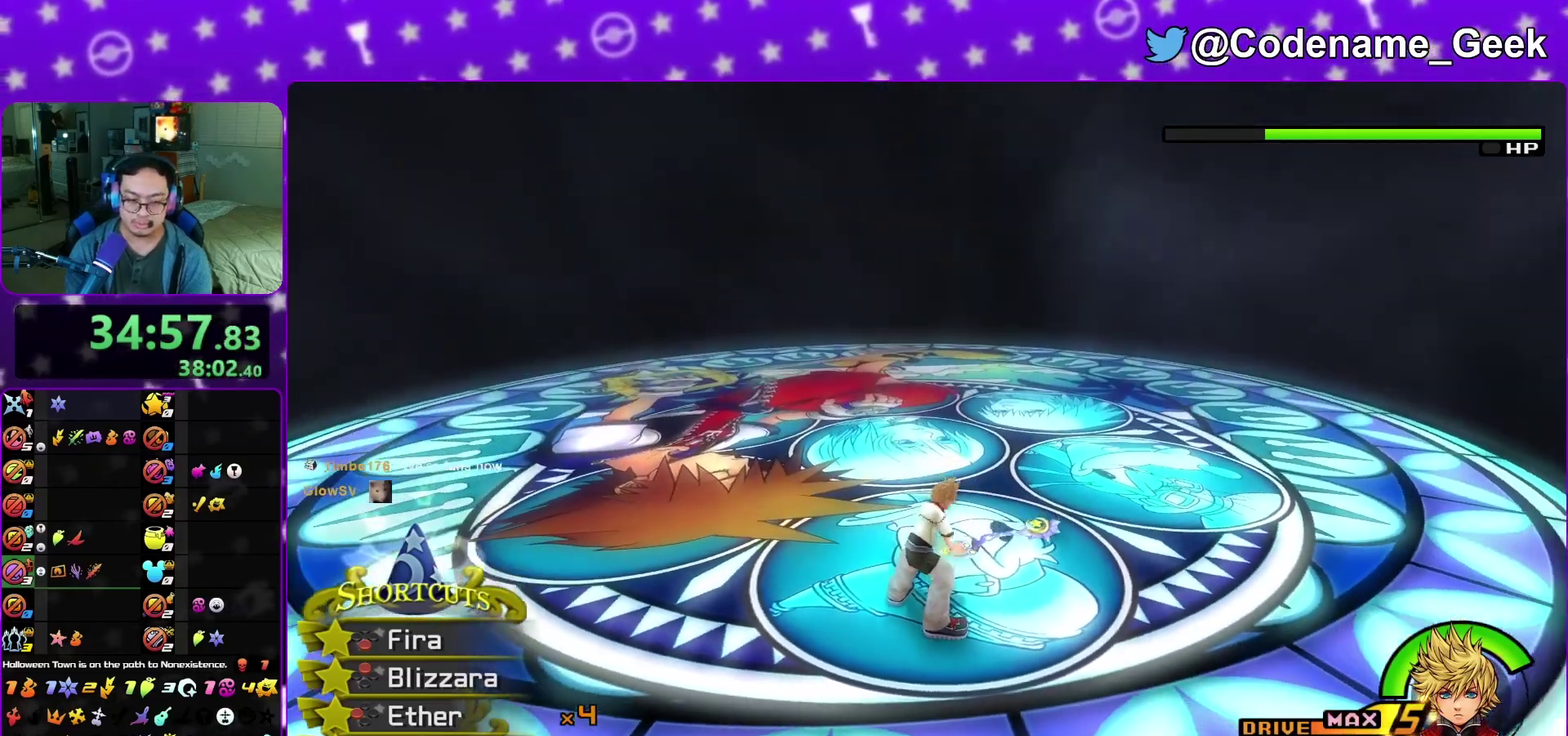
{"buttons": ["L1"], "left_stick": "down", "right_stick": "up", "events": [[67, "X", "up"], [400, "right_stick", "up"]]}